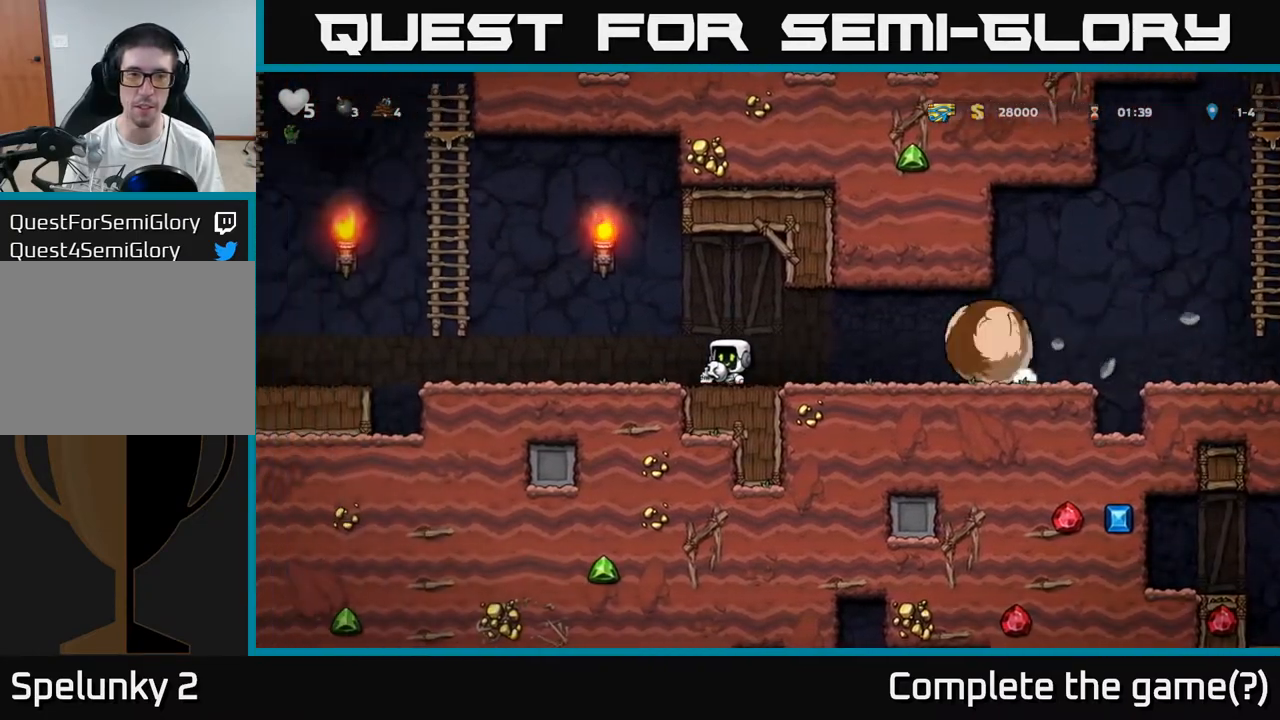
Gameplay with a controller (Xbox layout); each line is a JSON object with the inputs held at the frame after it. "events" lists button and stick changes between this image and that frame as [ms after this image, input, new state], when the widget could be followed in between. Not read: left_stick right_stick.
{"buttons": [], "events": [[267, "X", "down"], [317, "X", "up"]]}
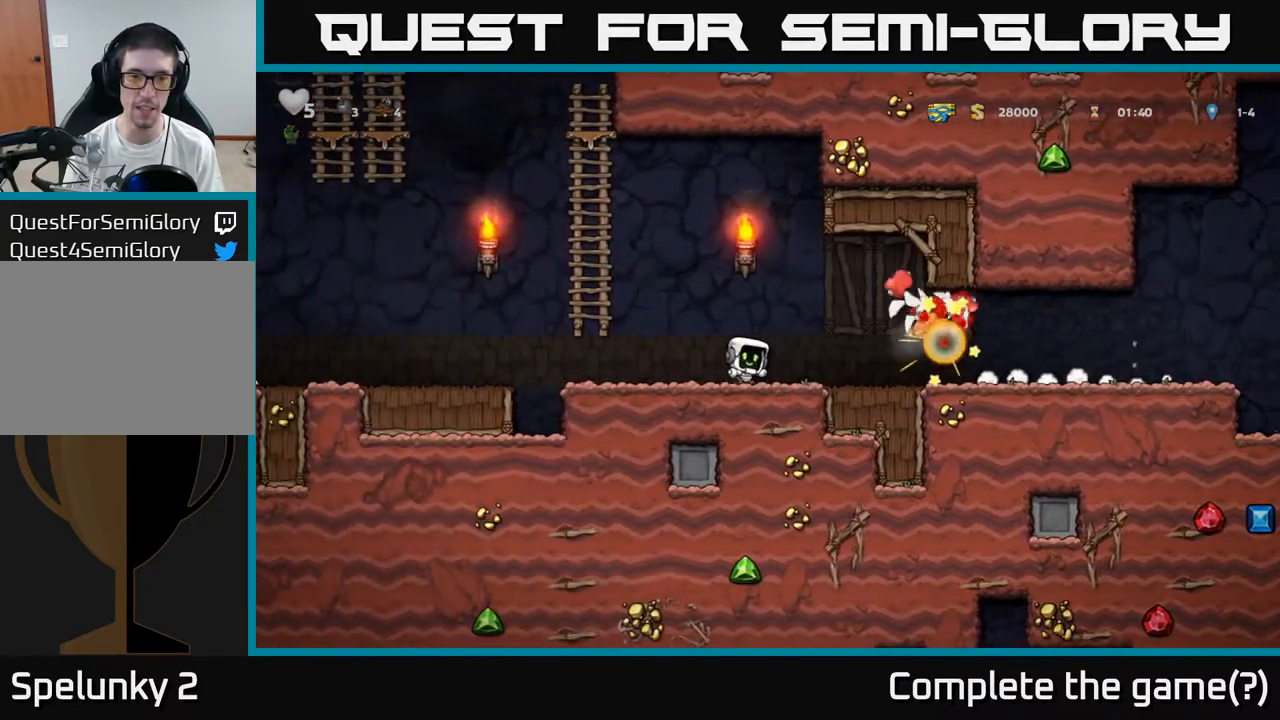
{"buttons": ["A"], "events": [[50, "A", "down"], [317, "A", "up"], [400, "A", "down"]]}
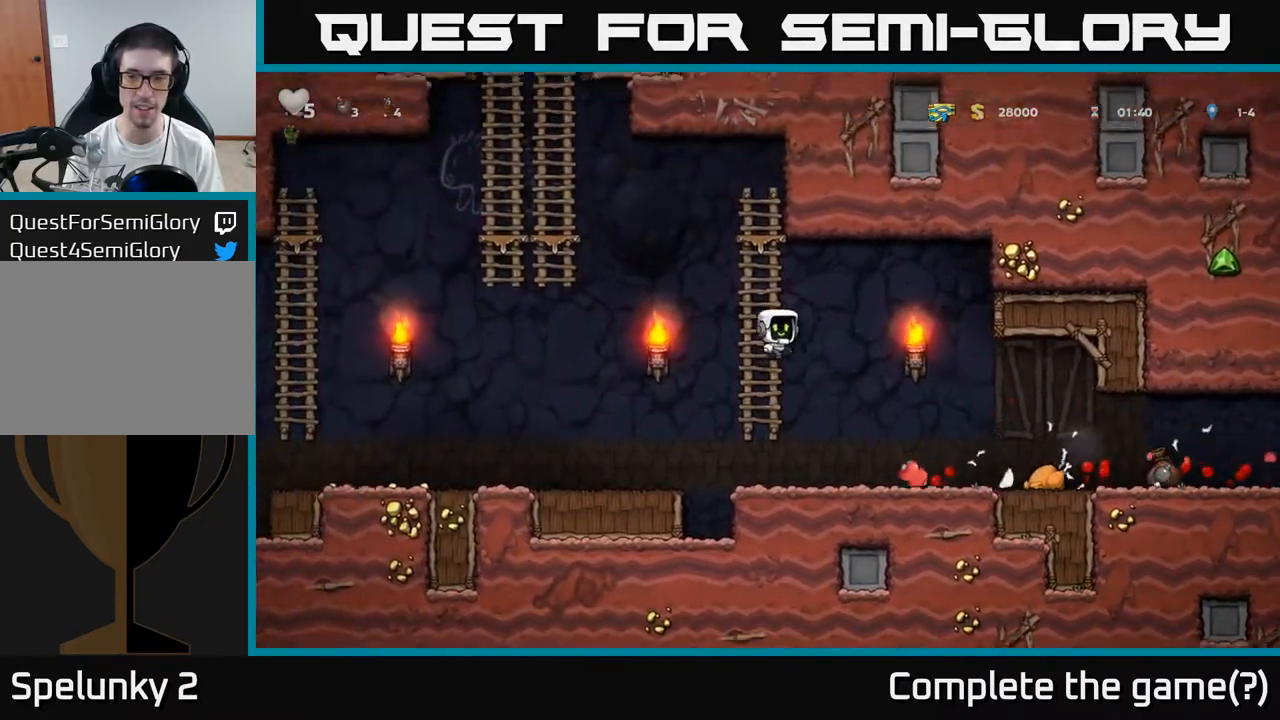
{"buttons": []}
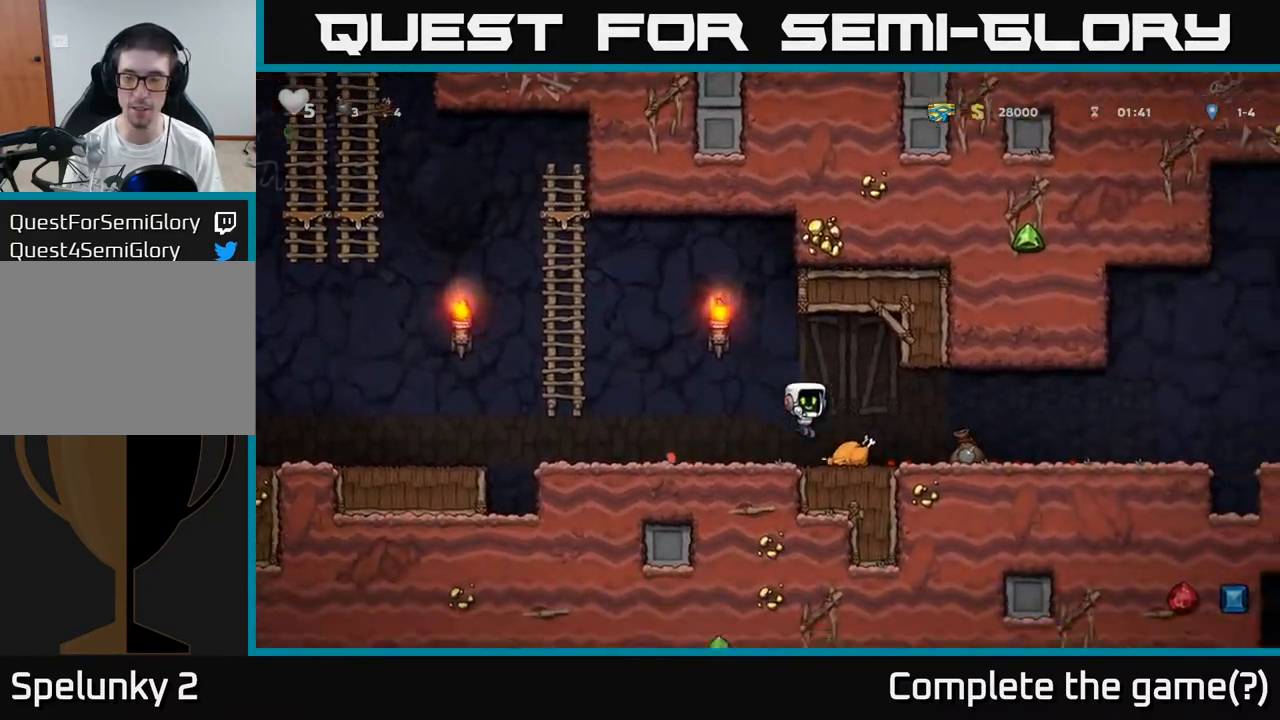
{"buttons": [], "events": []}
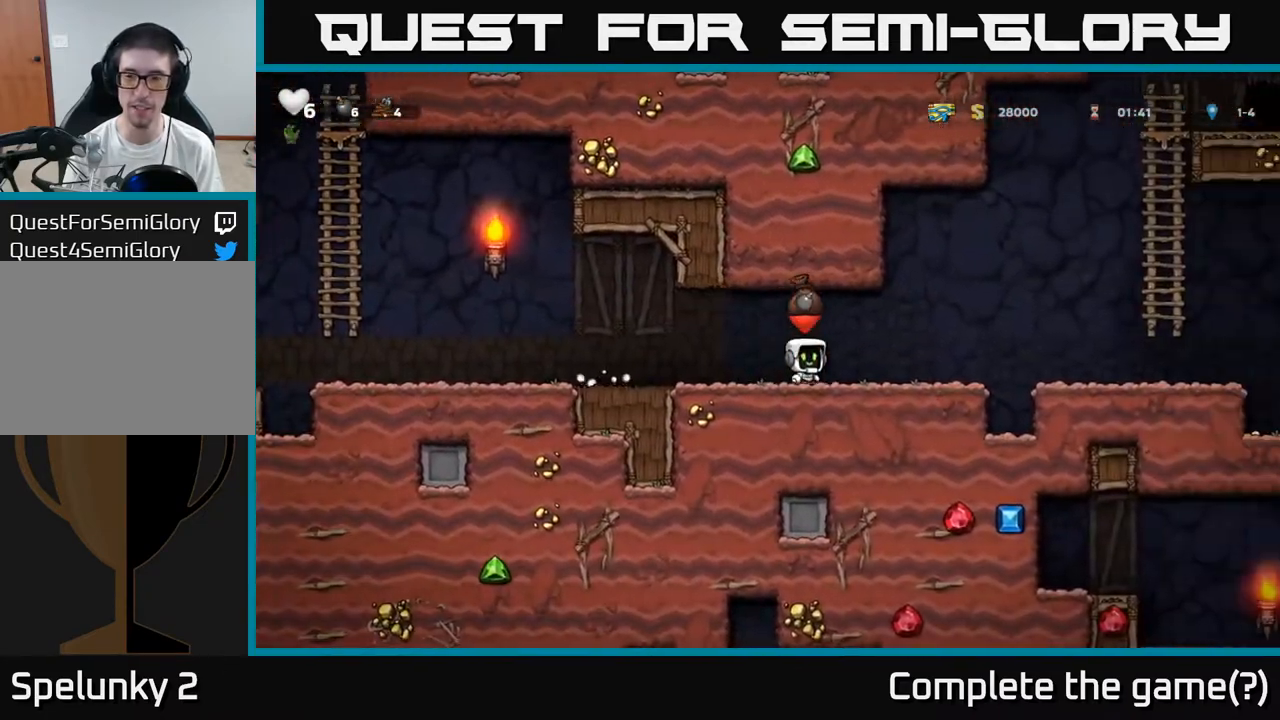
{"buttons": [], "events": [[267, "A", "down"], [350, "A", "up"]]}
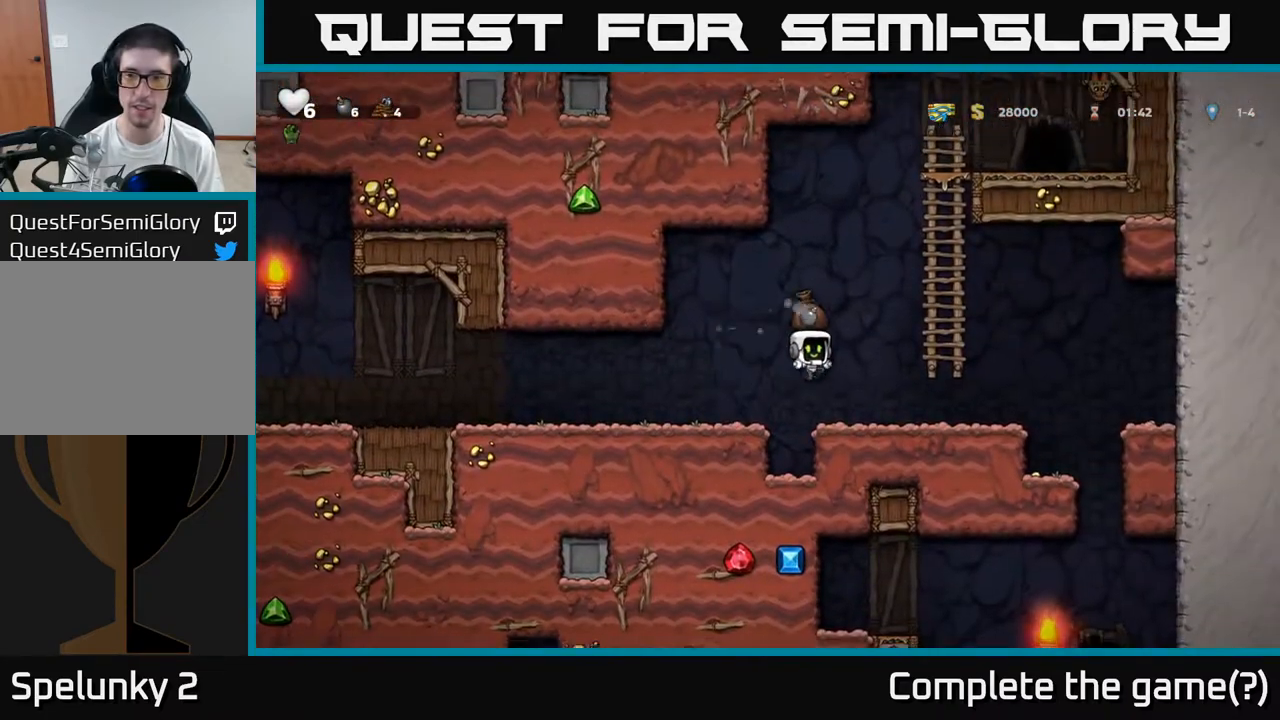
{"buttons": [], "events": []}
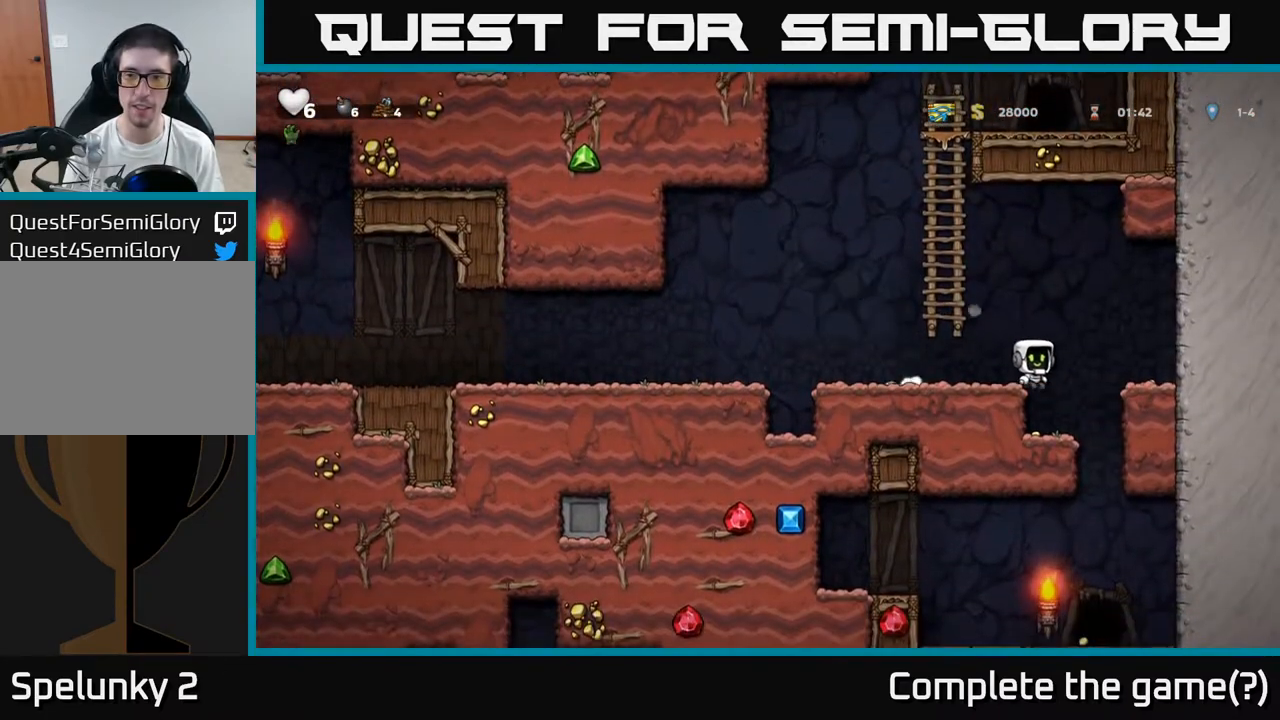
{"buttons": [], "events": []}
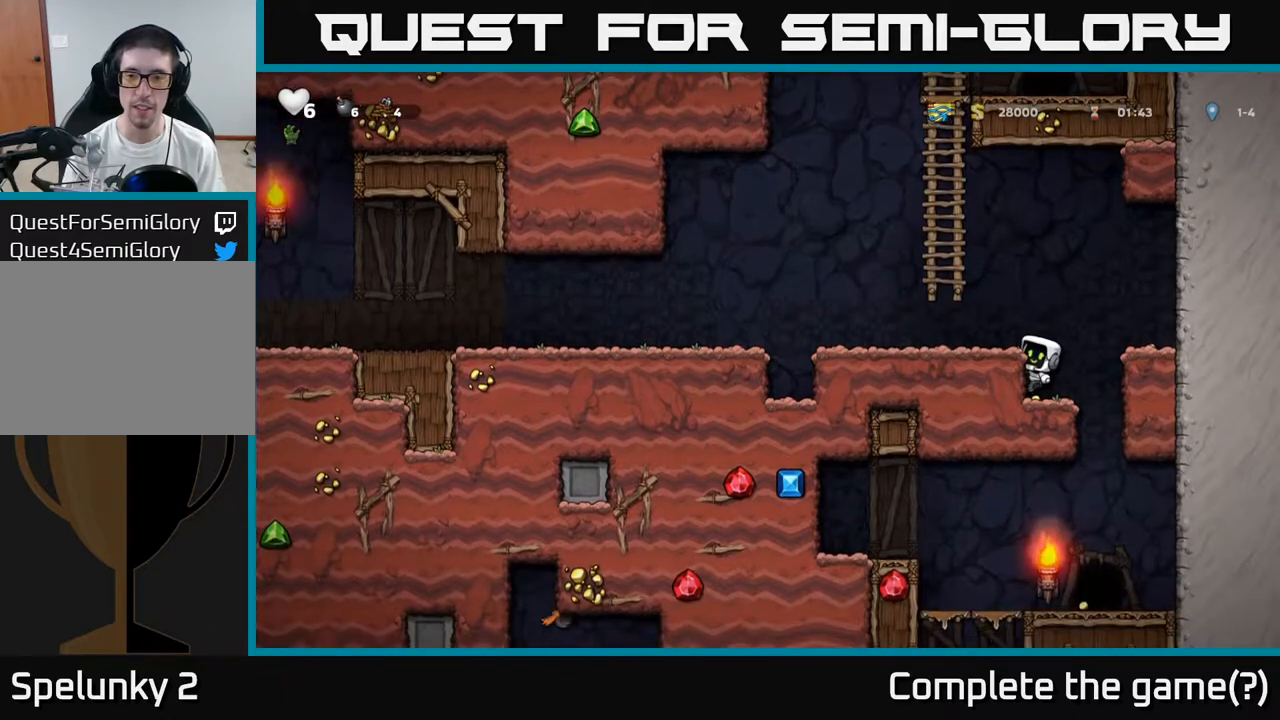
{"buttons": ["A"], "events": [[17, "A", "down"], [83, "A", "up"], [383, "A", "down"]]}
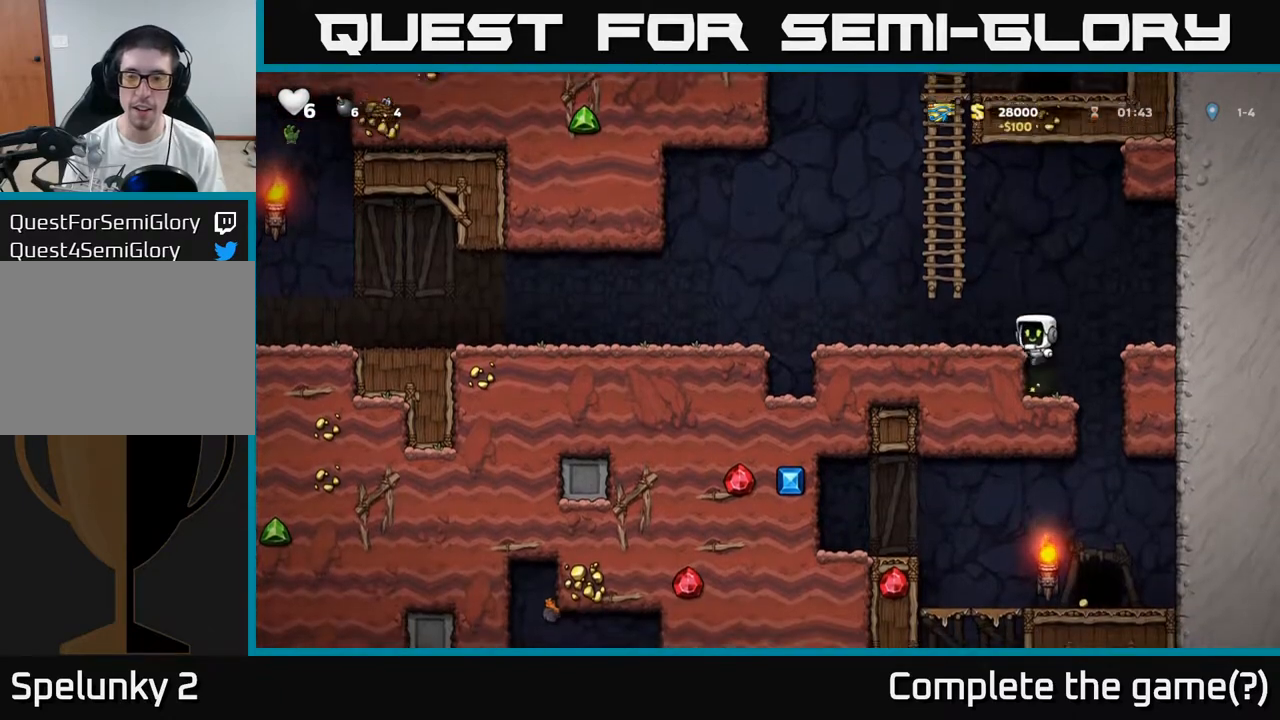
{"buttons": [], "events": [[183, "A", "up"], [317, "A", "down"], [467, "A", "up"]]}
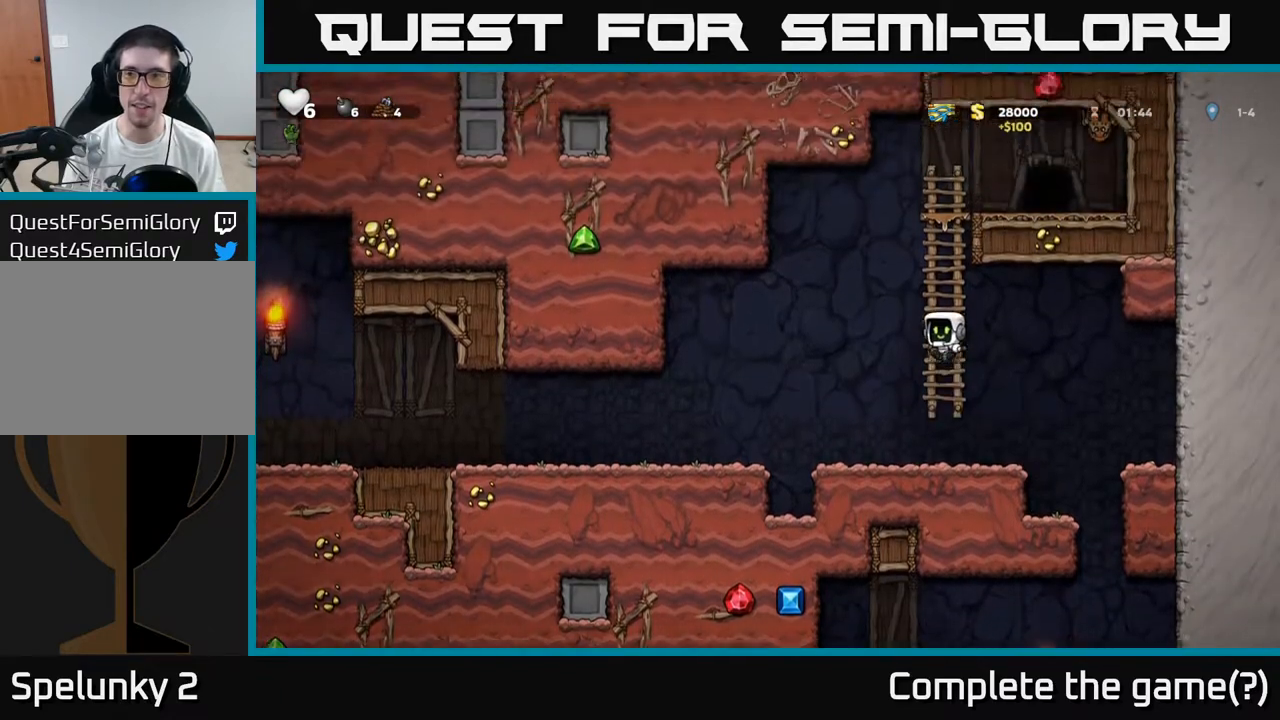
{"buttons": [], "events": [[117, "A", "down"], [283, "A", "up"]]}
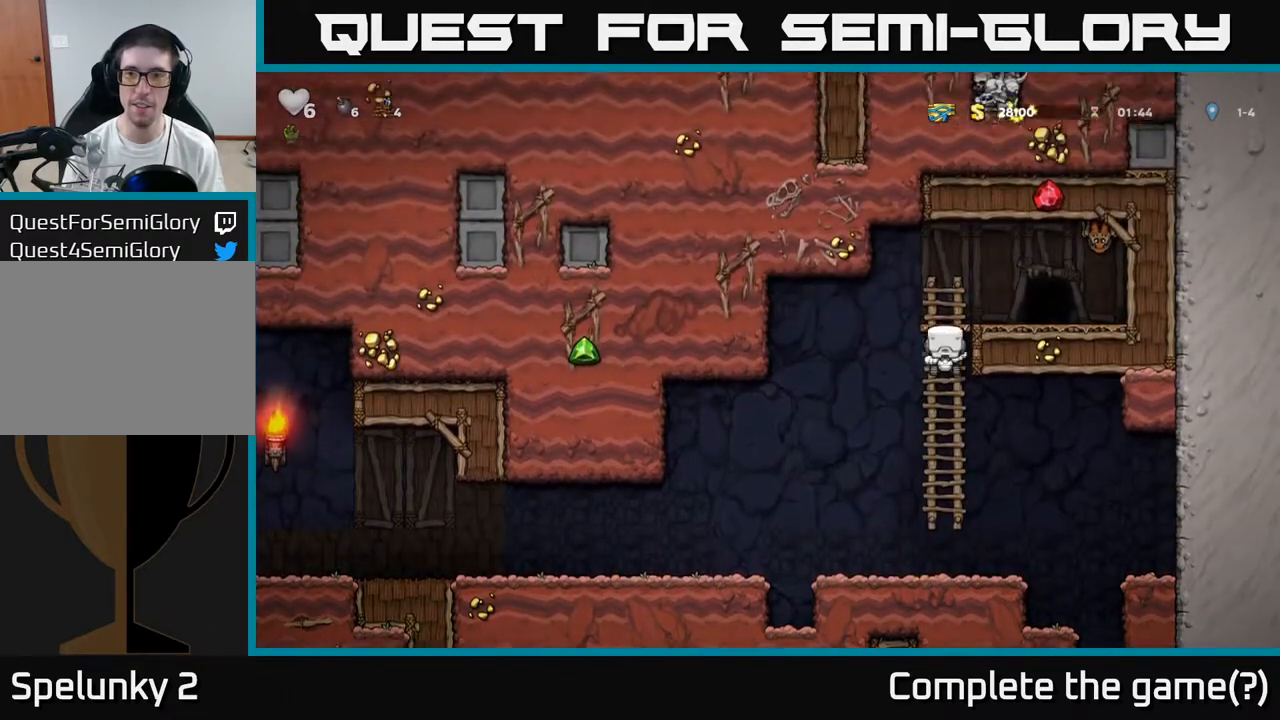
{"buttons": [], "events": [[33, "A", "down"], [150, "A", "up"], [317, "L2", "down"], [450, "L2", "up"]]}
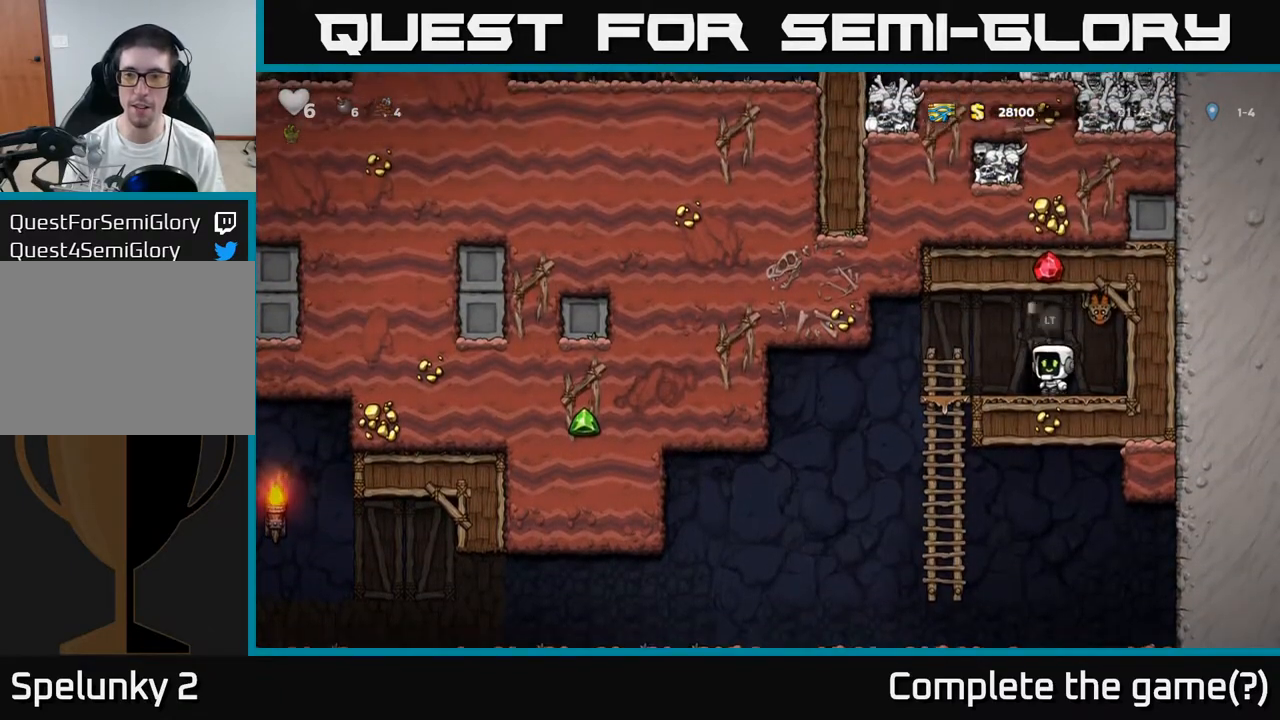
{"buttons": [], "events": [[50, "L2", "down"], [133, "L2", "up"], [217, "L2", "down"], [300, "L2", "up"], [367, "L2", "down"], [450, "L2", "up"]]}
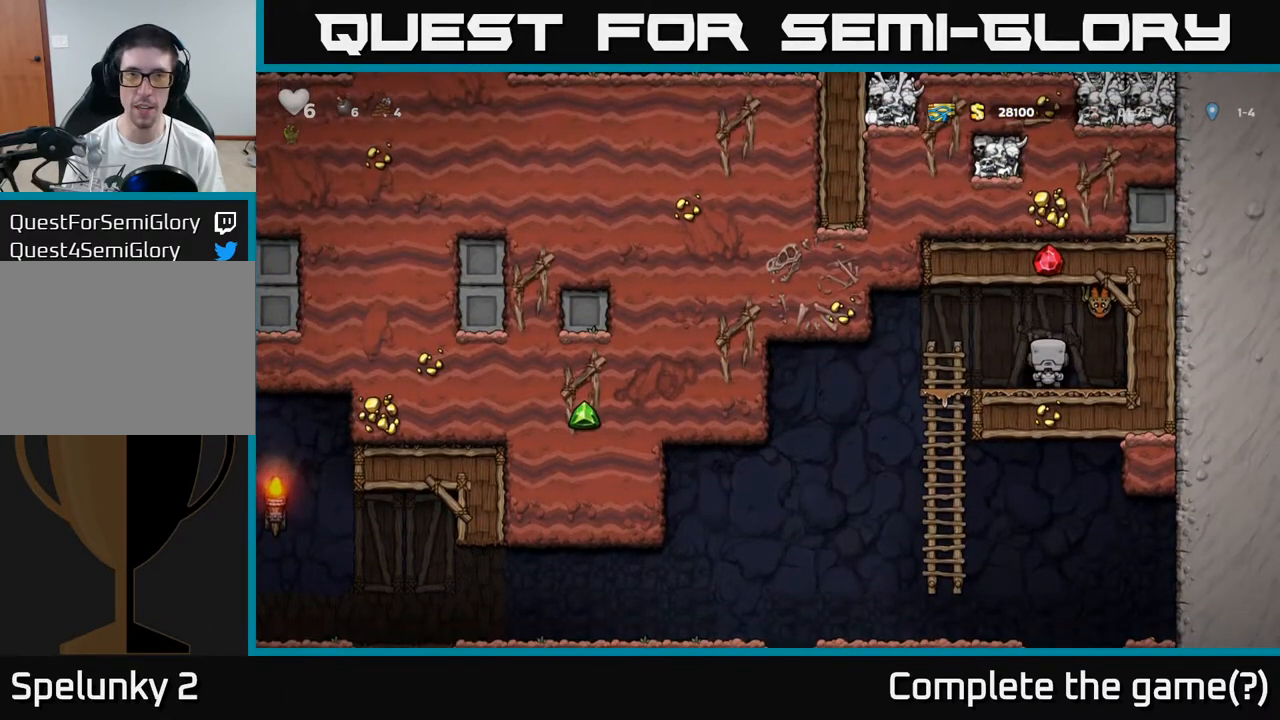
{"buttons": [], "events": [[17, "L2", "down"], [117, "L2", "up"], [183, "L2", "down"], [283, "L2", "up"]]}
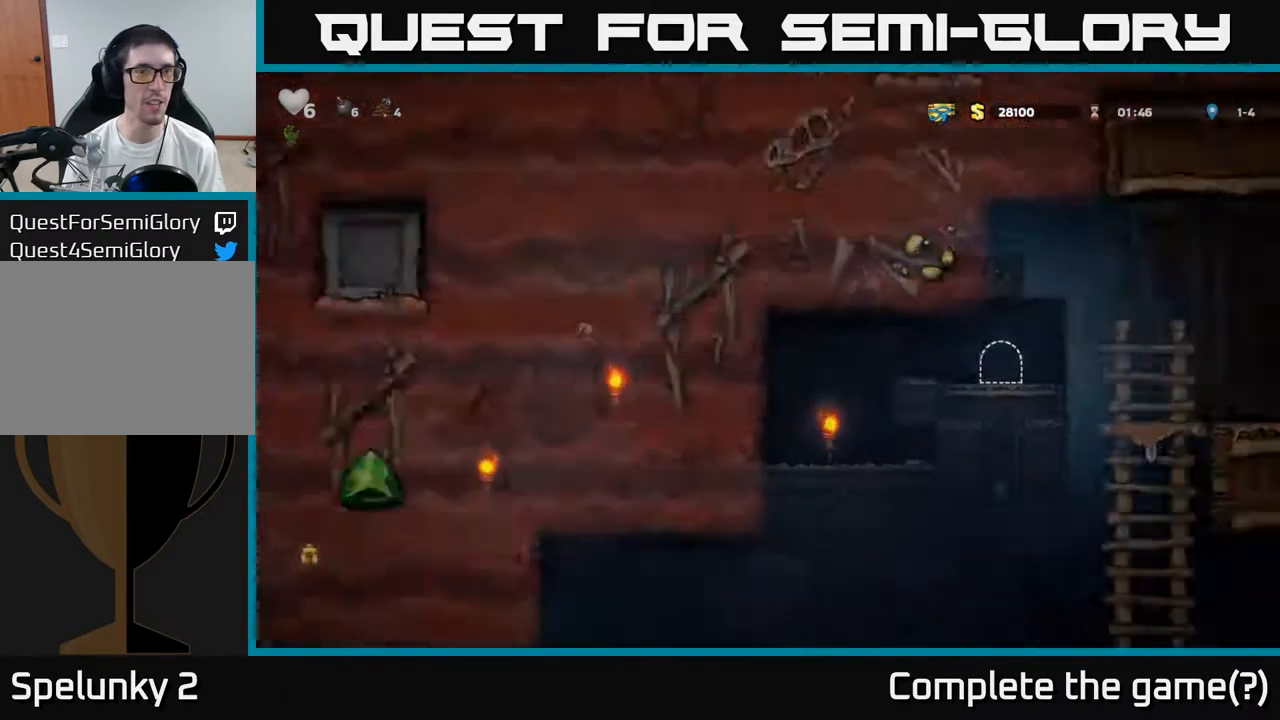
{"buttons": [], "events": []}
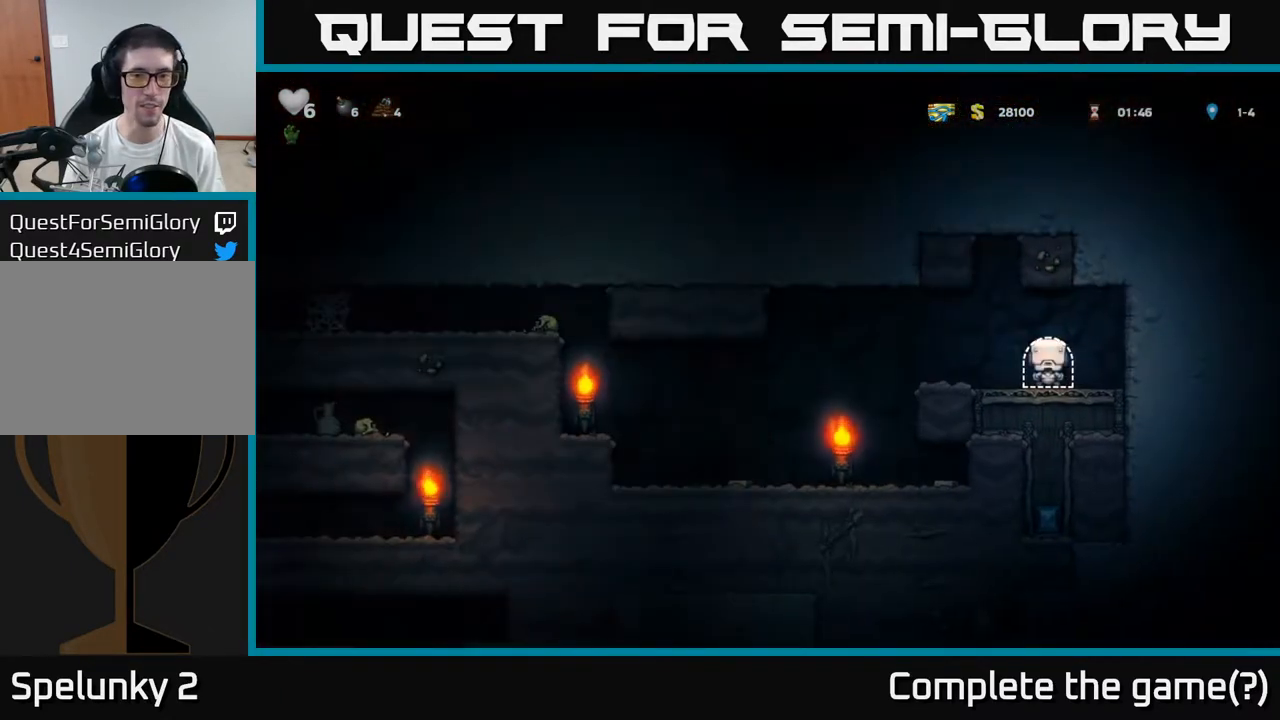
{"buttons": [], "events": [[283, "A", "down"], [333, "A", "up"]]}
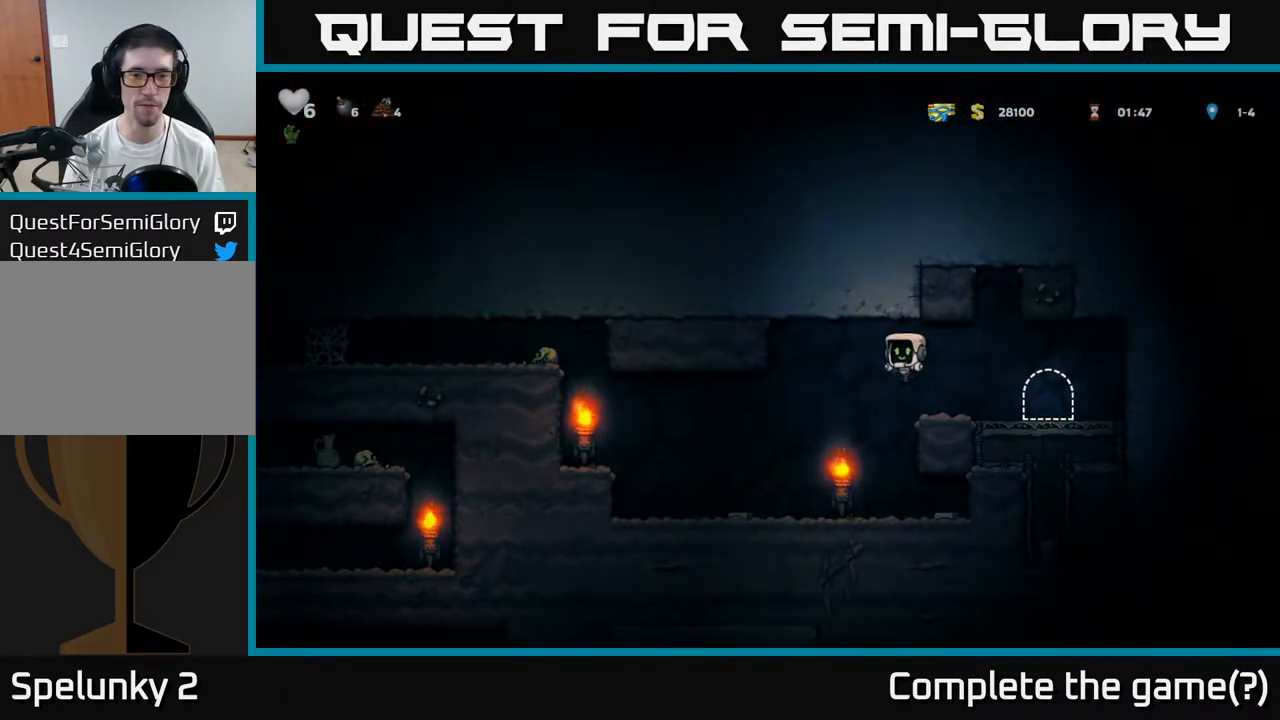
{"buttons": [], "events": []}
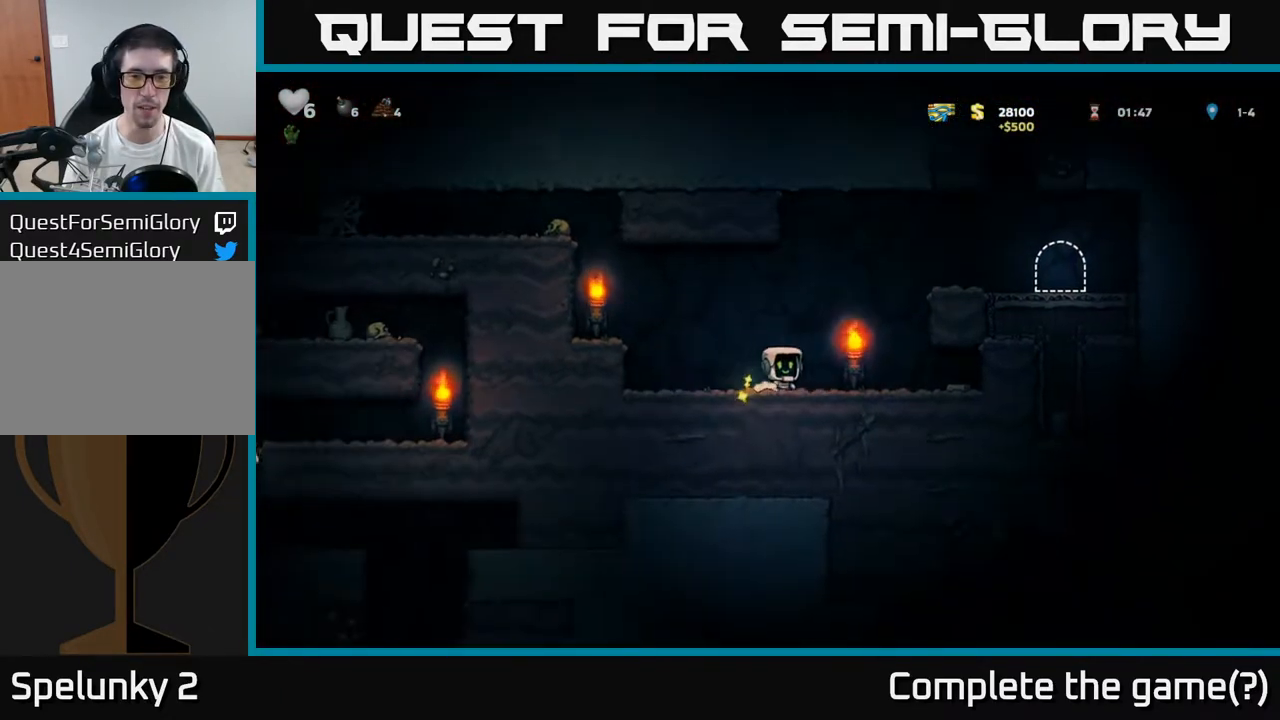
{"buttons": [], "events": []}
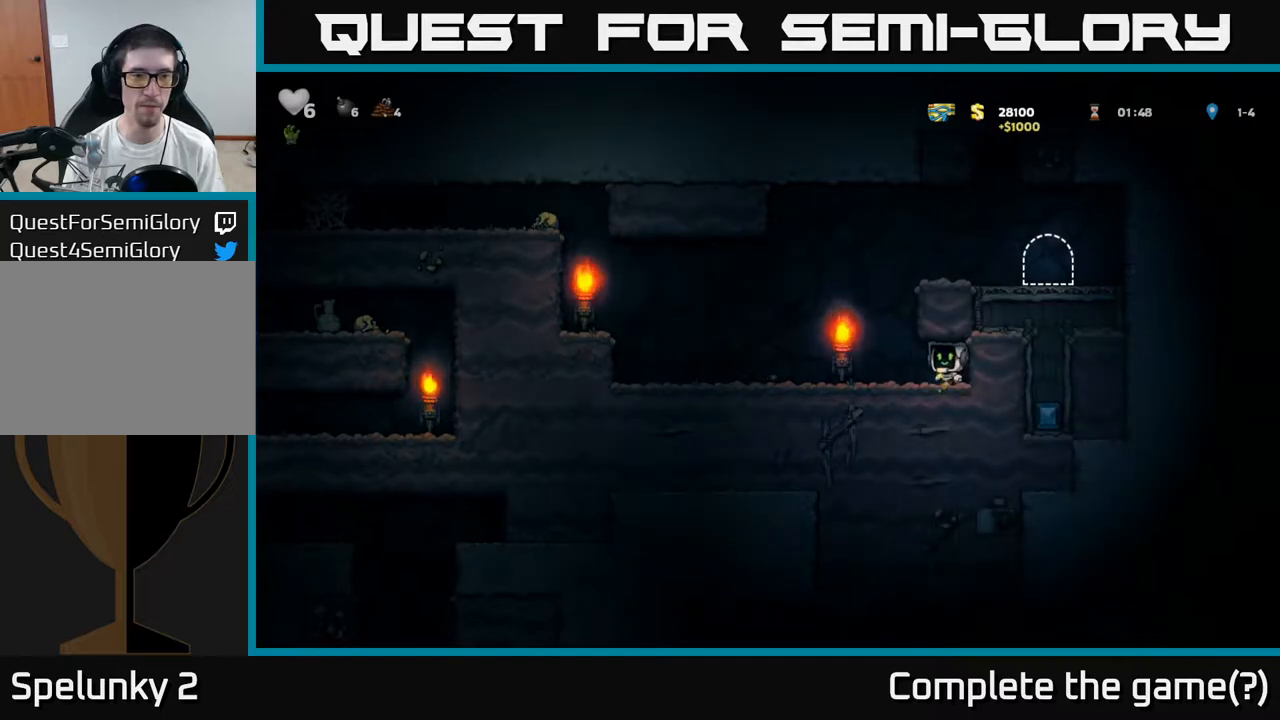
{"buttons": ["A"], "events": [[333, "A", "down"]]}
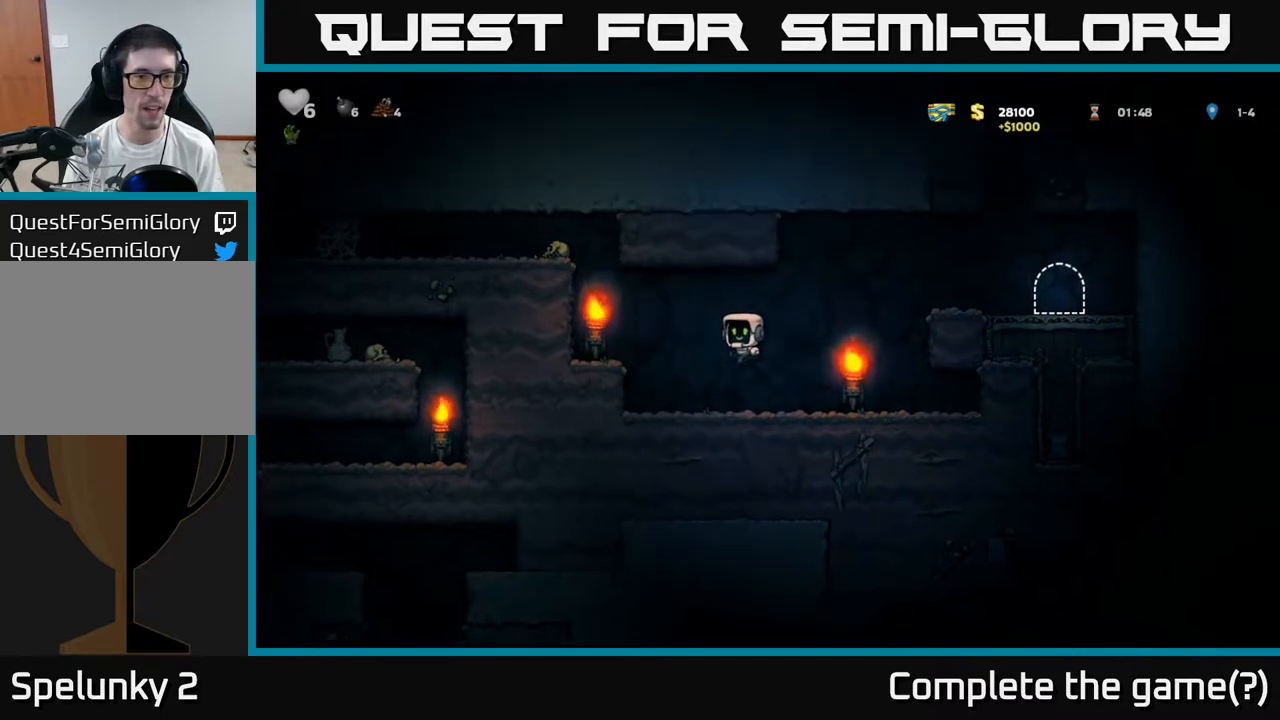
{"buttons": ["A"], "events": [[150, "A", "up"], [433, "A", "down"]]}
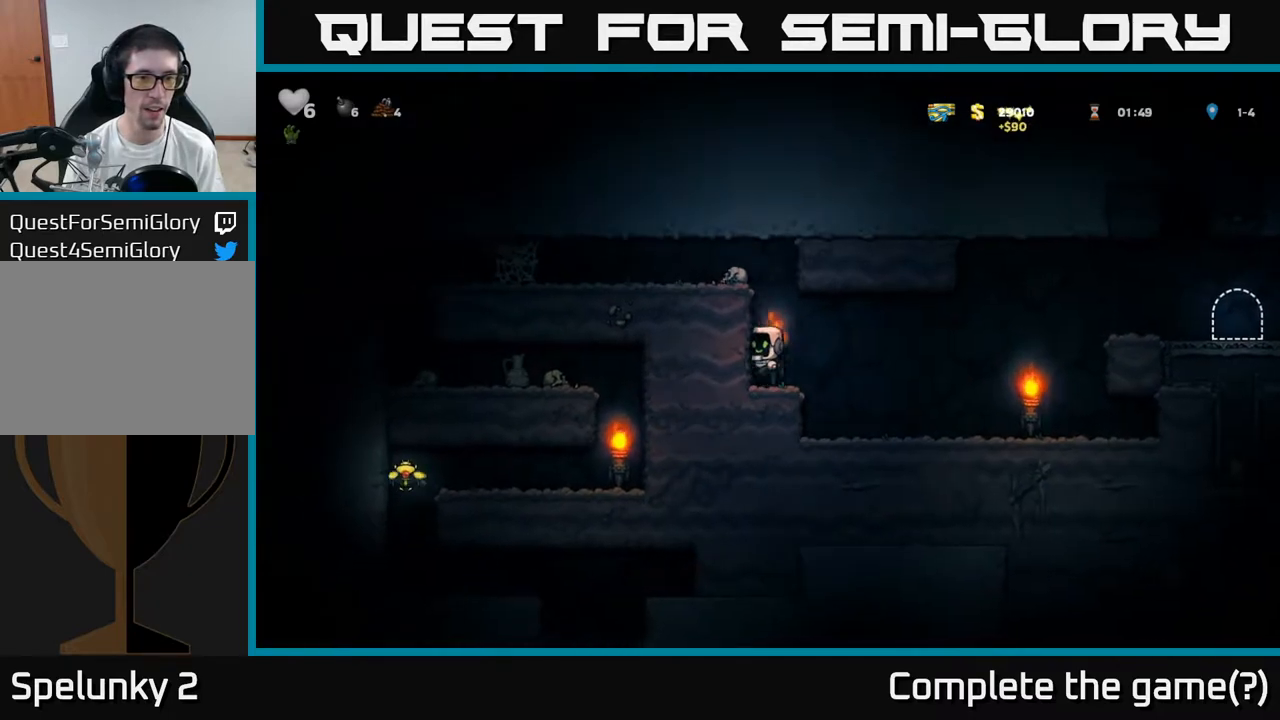
{"buttons": ["A"], "events": [[17, "X", "down"], [217, "X", "up"], [267, "A", "up"], [417, "A", "down"]]}
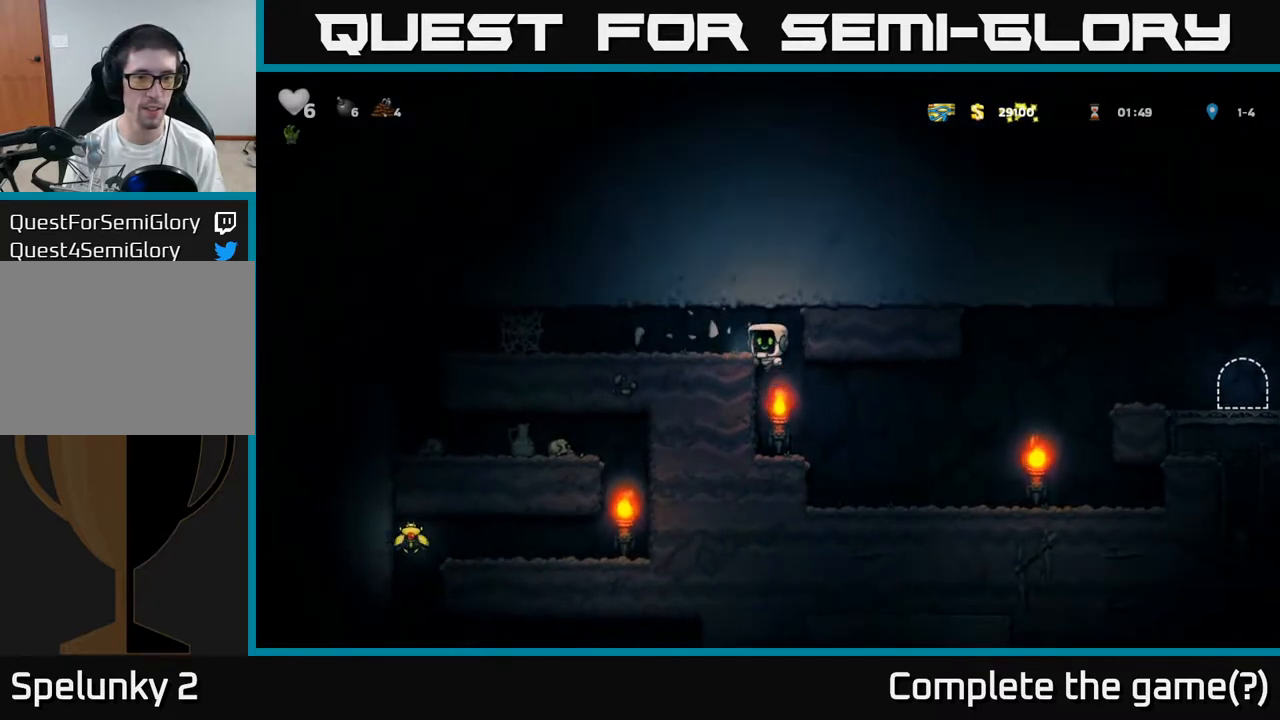
{"buttons": [], "events": [[100, "A", "up"]]}
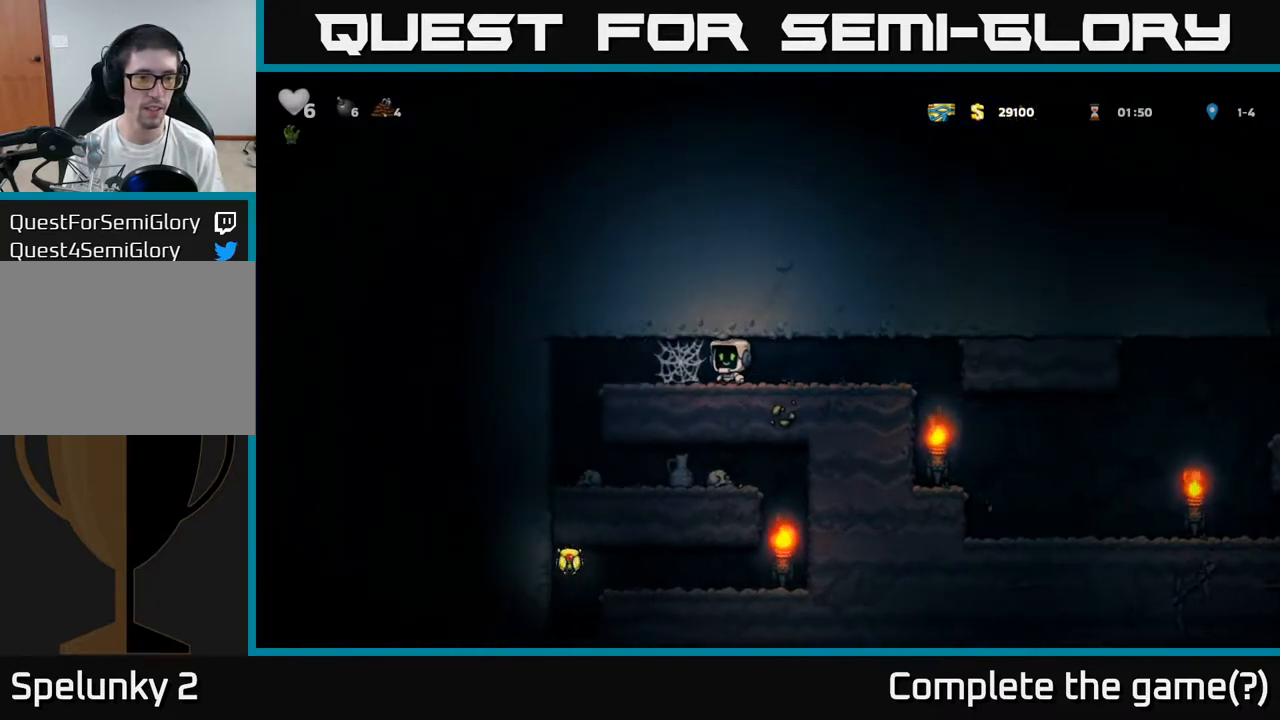
{"buttons": [], "events": [[33, "A", "down"], [67, "A", "up"], [150, "A", "down"], [217, "A", "up"], [283, "A", "down"], [350, "A", "up"], [417, "A", "down"], [483, "A", "up"]]}
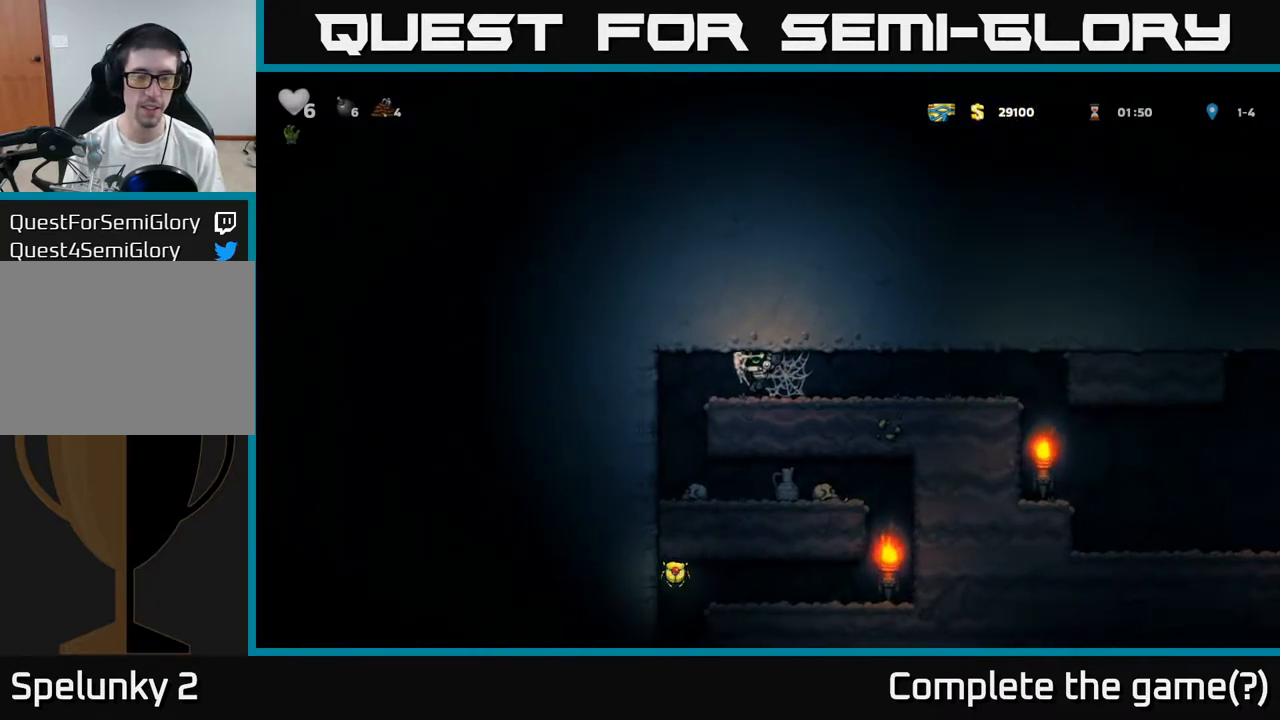
{"buttons": [], "events": []}
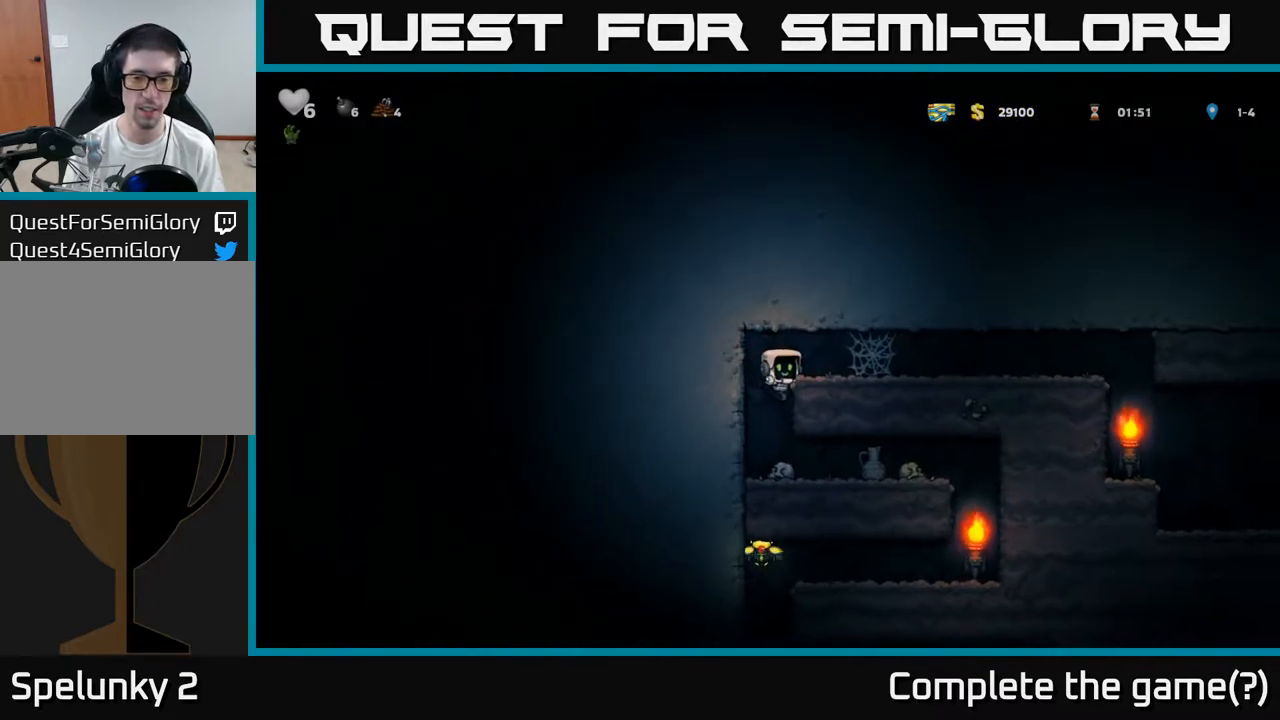
{"buttons": ["A"], "events": [[417, "A", "down"]]}
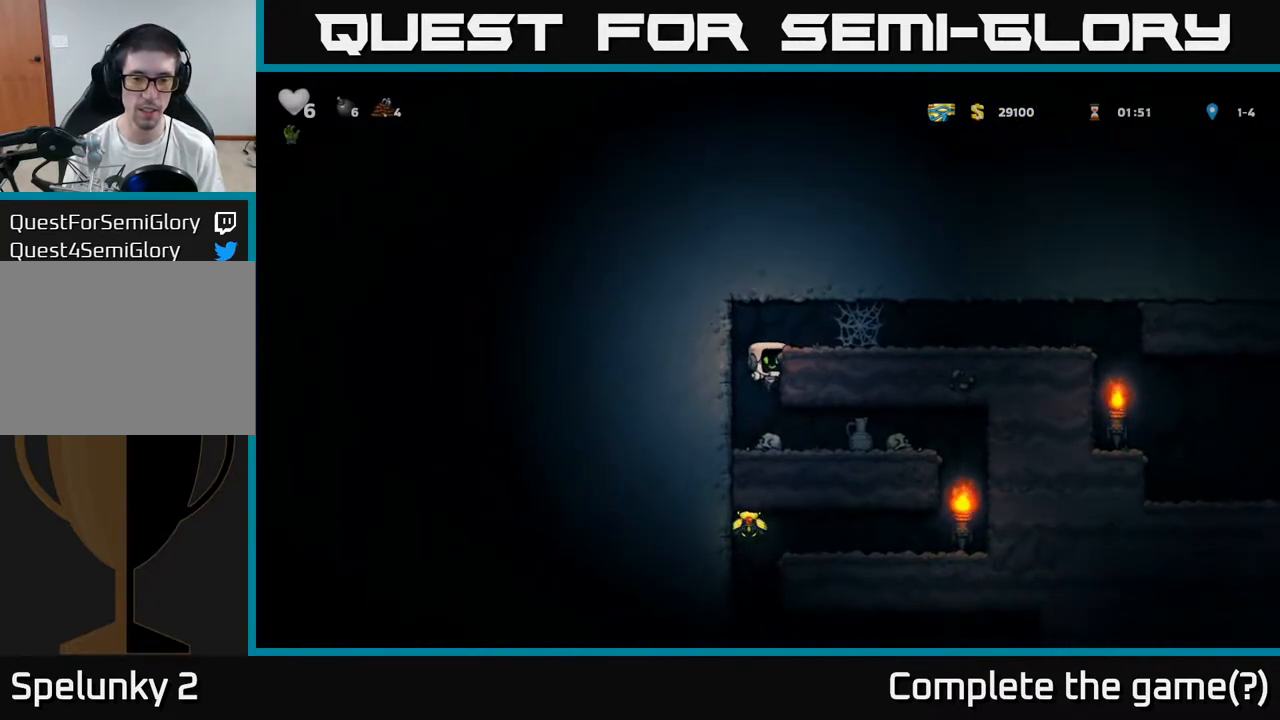
{"buttons": [], "events": [[17, "A", "up"], [217, "X", "down"], [283, "X", "up"]]}
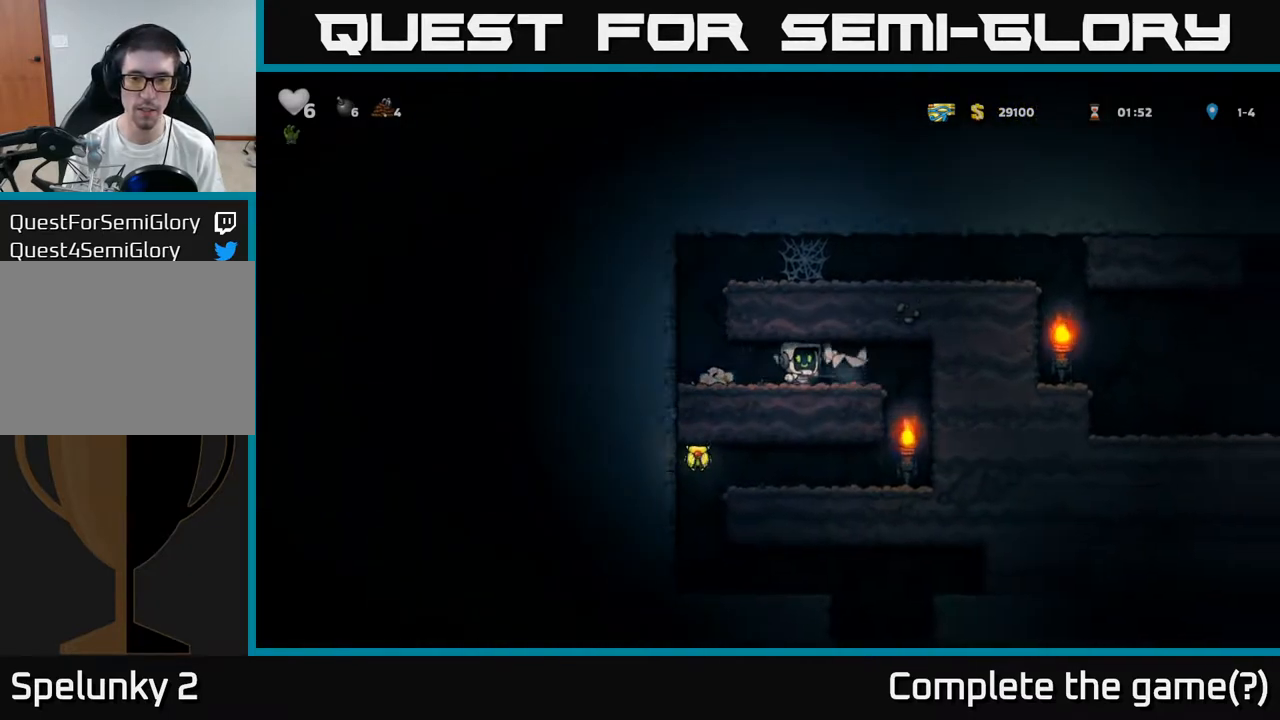
{"buttons": [], "events": []}
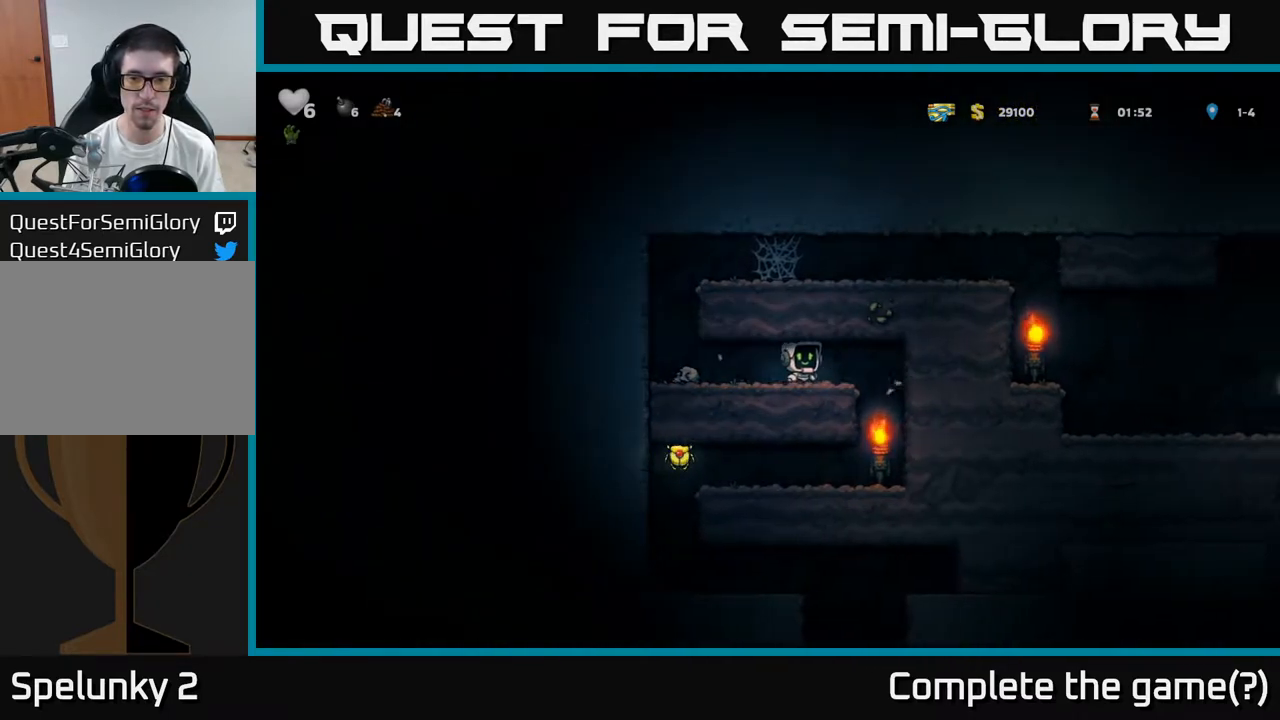
{"buttons": [], "events": []}